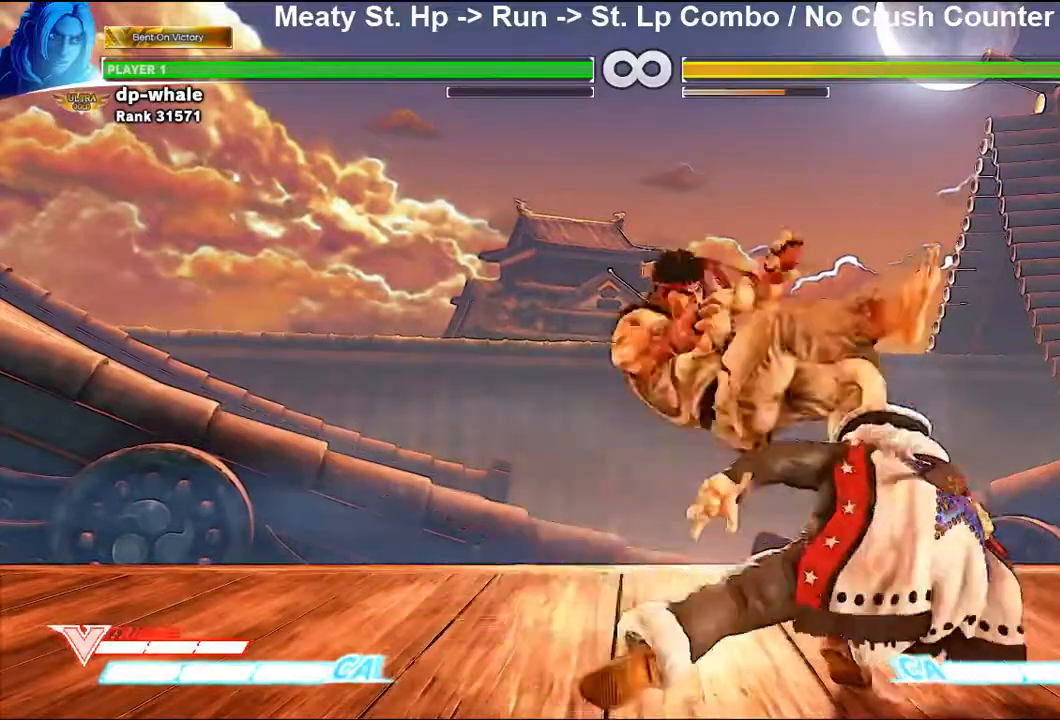
Gameplay with a controller (arcade stick); each line is a JSON object with the inputs held at the frame after it. "events" lists button and stick changes between this image and that frame as [ms after this image, input, new state], when the widget could be followed in between. Not read: L3 R3.
{"buttons": [], "left_stick": "center", "events": [[200, "left_stick", "left"], [300, "left_stick", "center"], [367, "left_stick", "left"], [433, "left_stick", "center"]]}
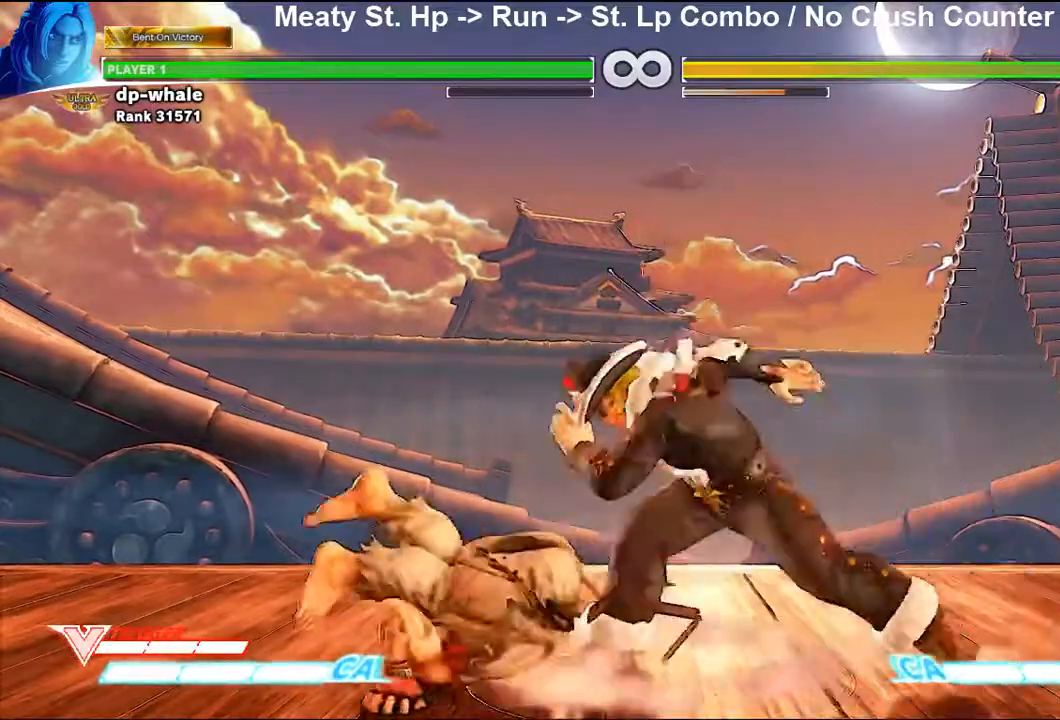
{"buttons": [], "left_stick": "center", "events": [[67, "R1", "down"], [133, "R1", "up"], [300, "CIRCLE", "down"], [300, "TRIANGLE", "down"], [333, "CIRCLE", "up"], [333, "TRIANGLE", "up"]]}
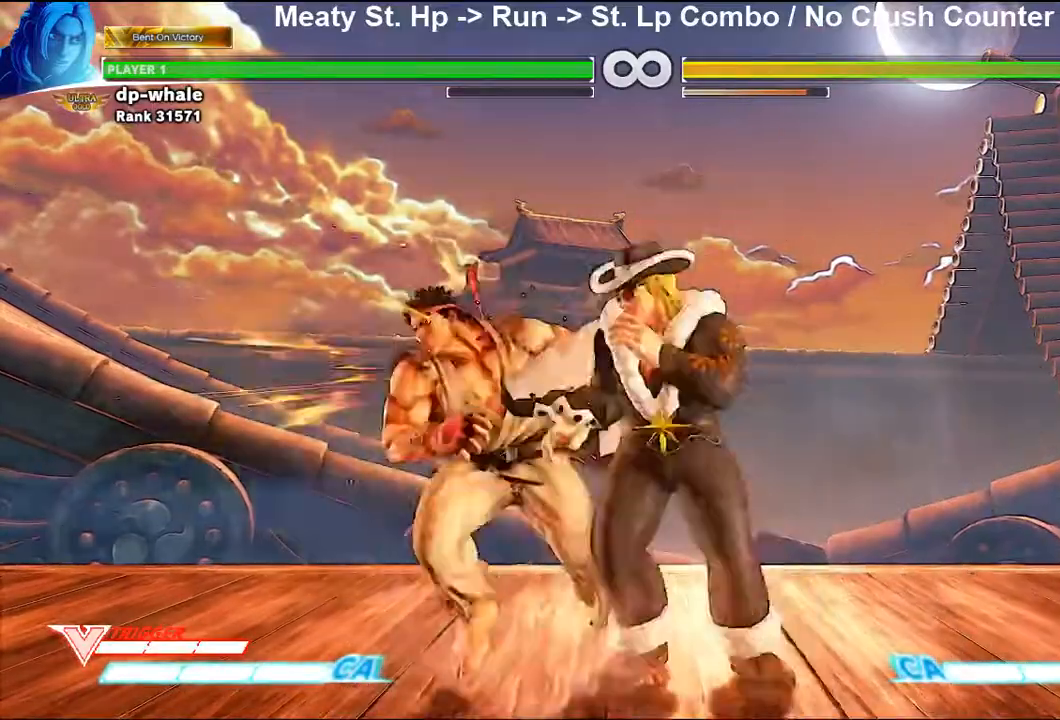
{"buttons": [], "left_stick": "center", "events": [[300, "SQUARE", "down"], [400, "SQUARE", "up"]]}
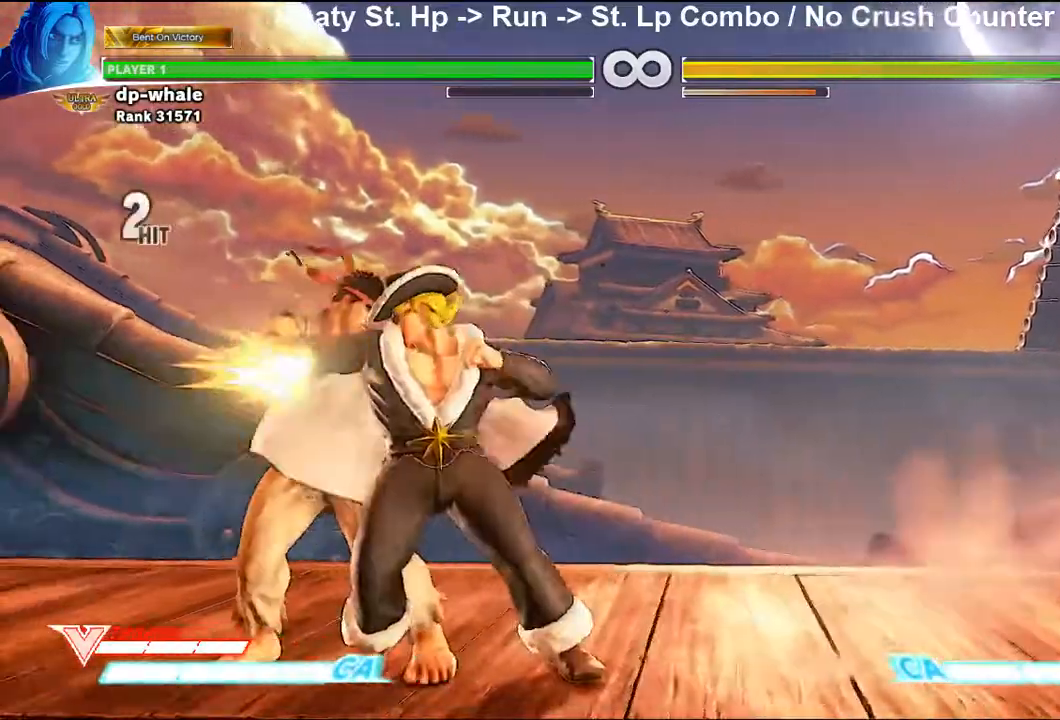
{"buttons": [], "left_stick": "center", "events": []}
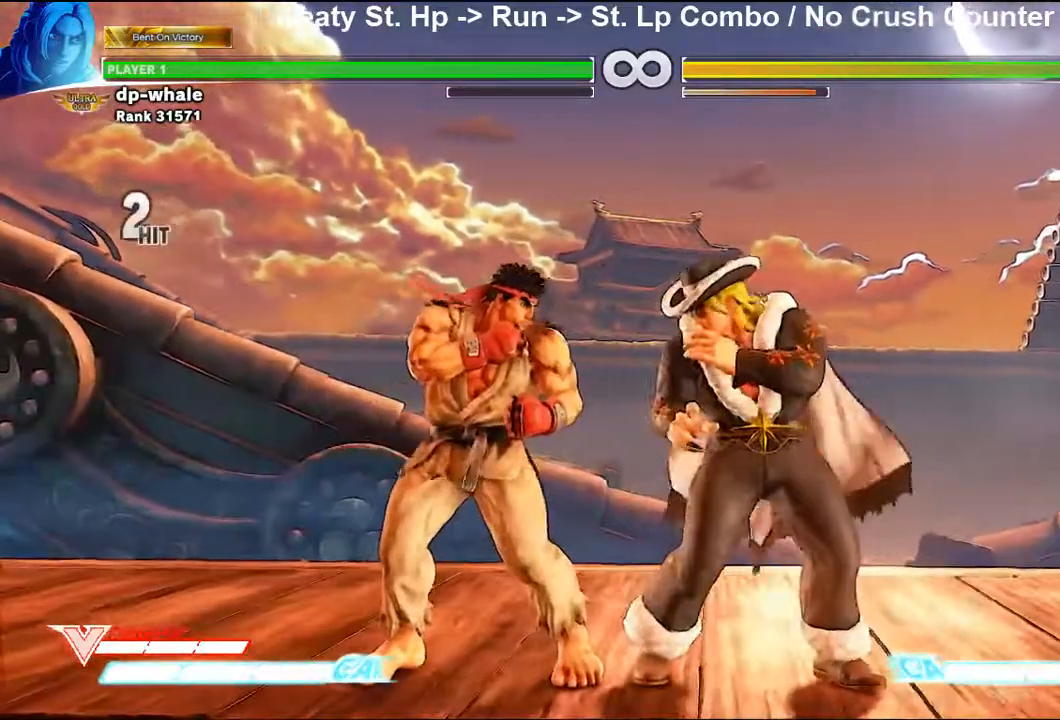
{"buttons": [], "left_stick": "center", "events": []}
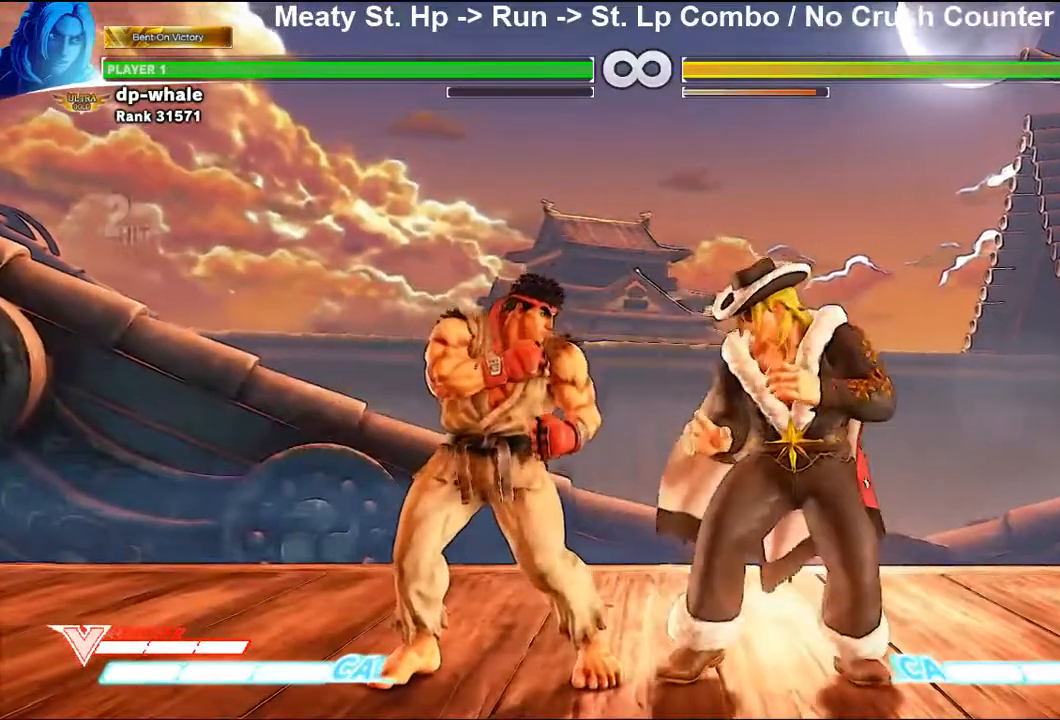
{"buttons": [], "left_stick": "center", "events": []}
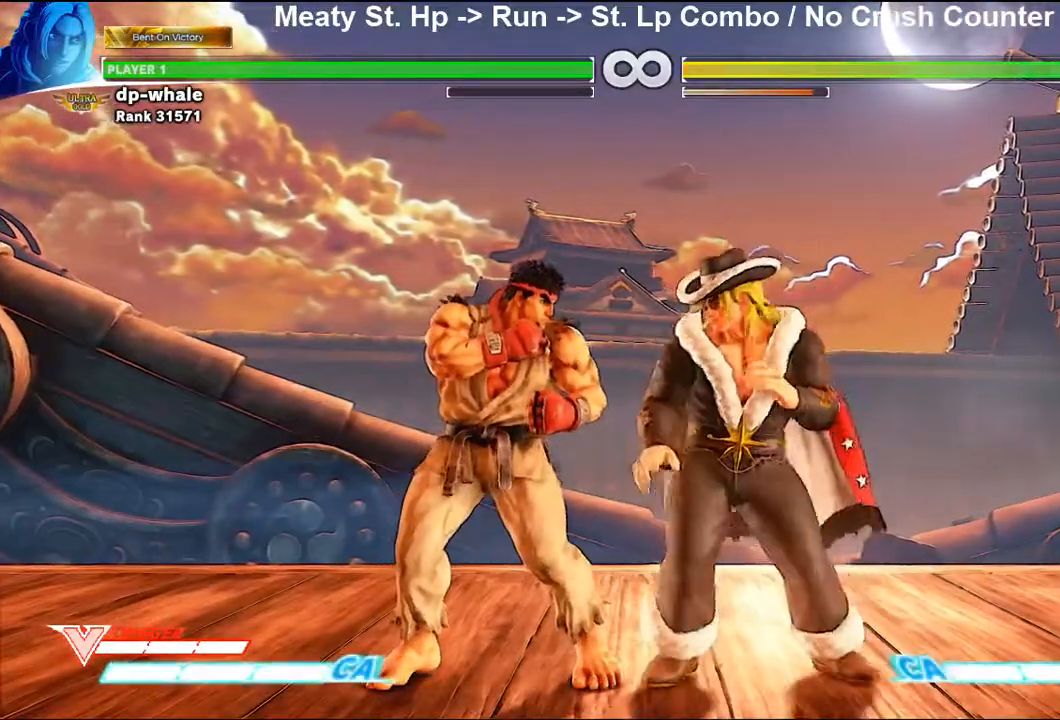
{"buttons": [], "left_stick": "center", "events": [[67, "left_stick", "left"], [300, "left_stick", "center"]]}
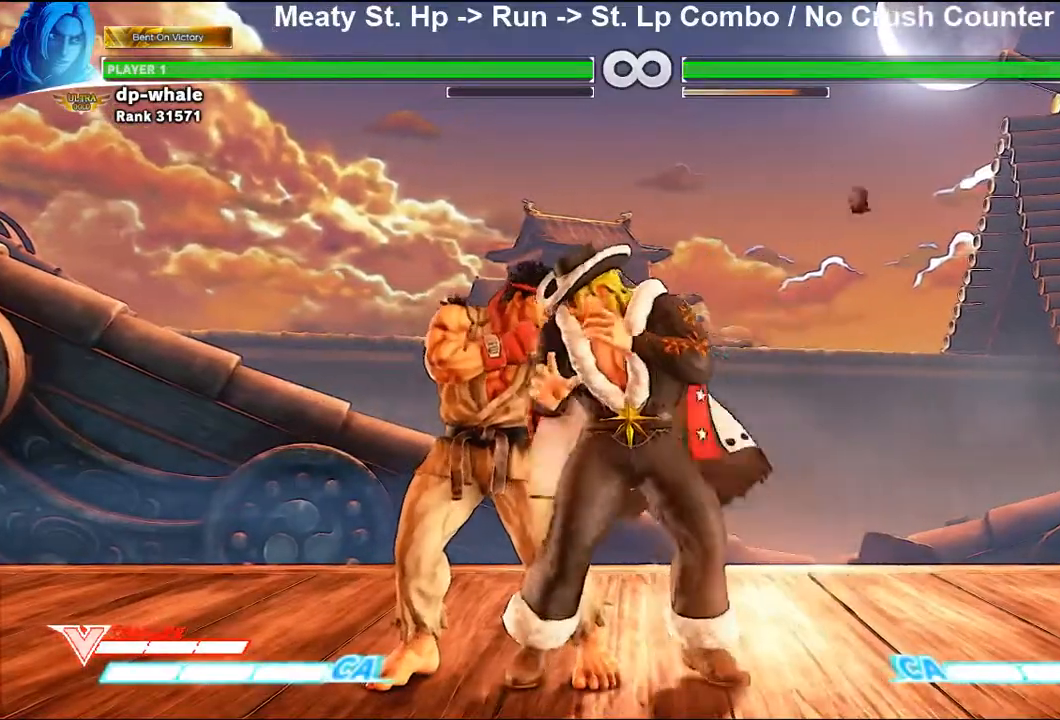
{"buttons": [], "left_stick": "center", "events": []}
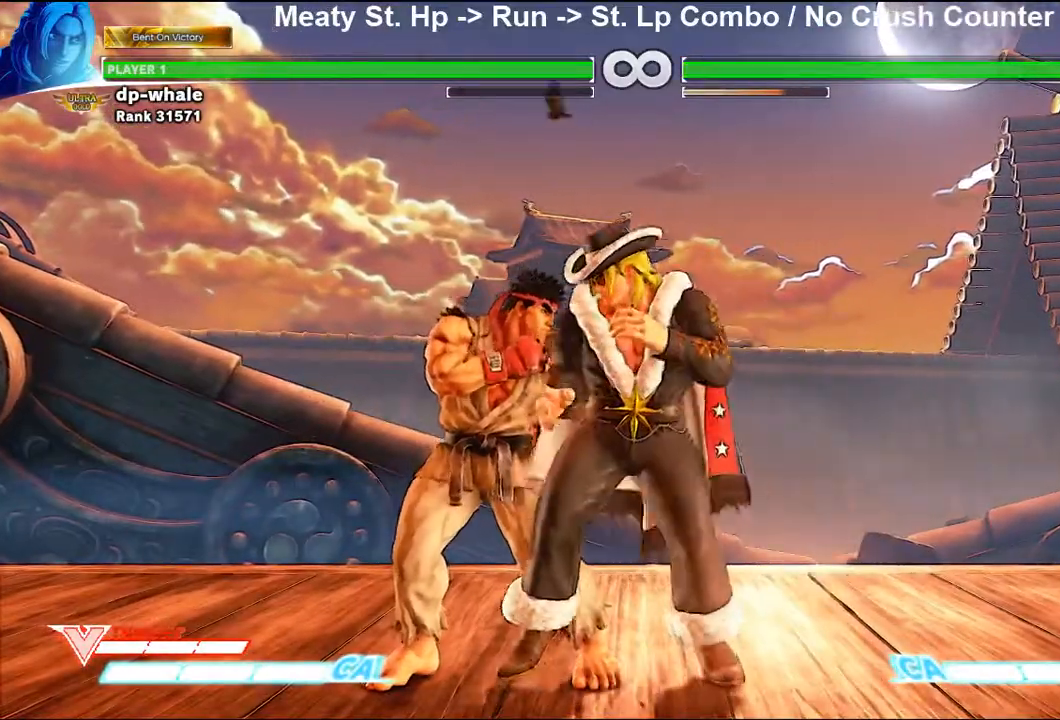
{"buttons": [], "left_stick": "center", "events": []}
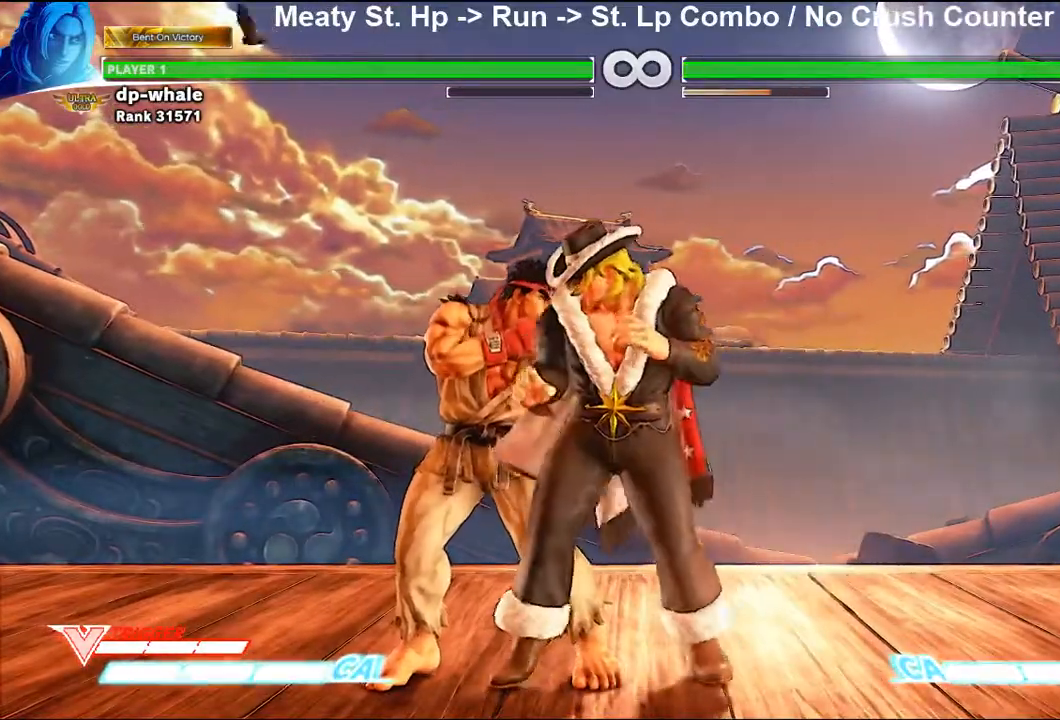
{"buttons": ["R2"], "left_stick": "down", "events": [[267, "left_stick", "down"], [367, "R2", "down"]]}
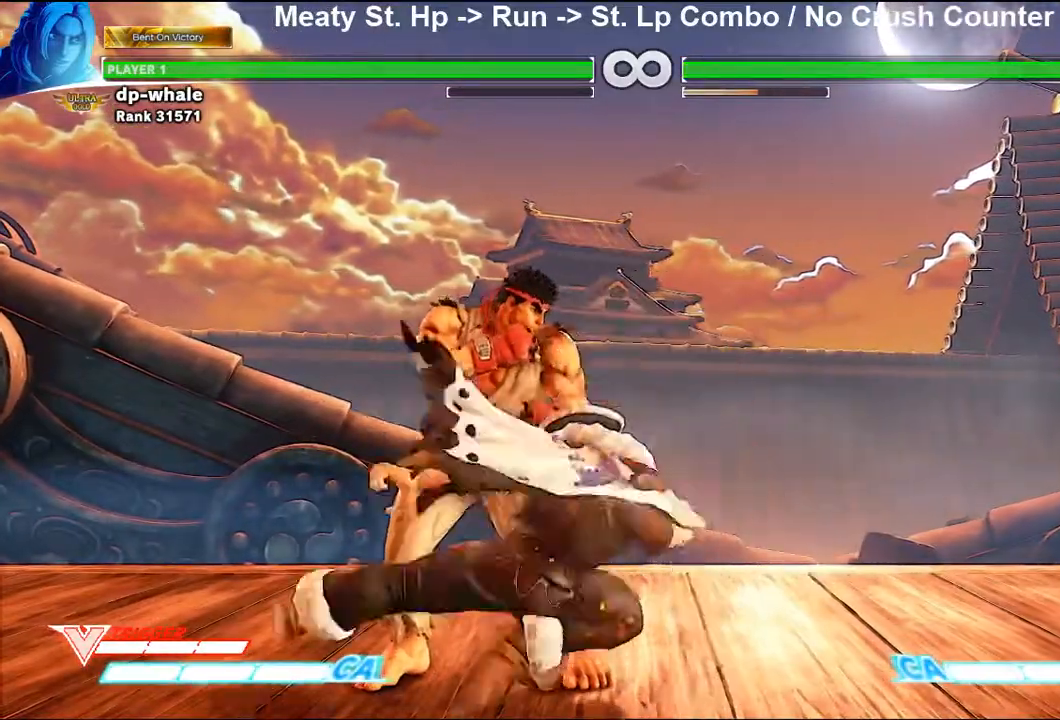
{"buttons": [], "left_stick": "left", "events": [[33, "R2", "up"], [100, "left_stick", "center"], [500, "left_stick", "left"]]}
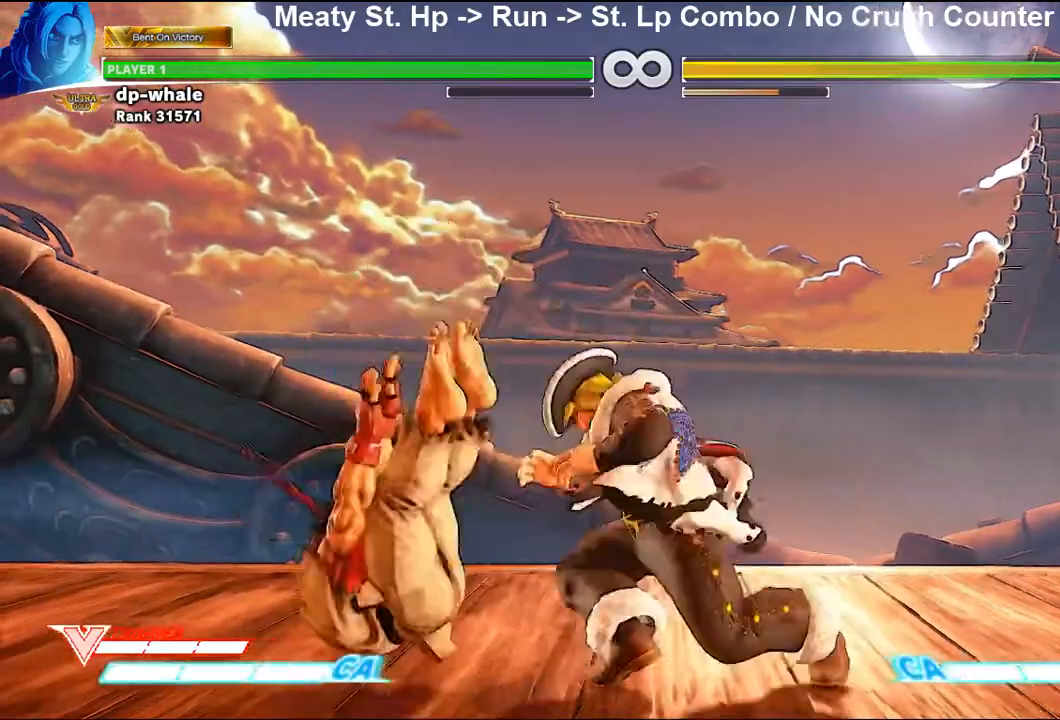
{"buttons": [], "left_stick": "center", "events": [[67, "left_stick", "center"], [167, "left_stick", "left"], [267, "left_stick", "center"], [367, "R1", "down"], [467, "R1", "up"]]}
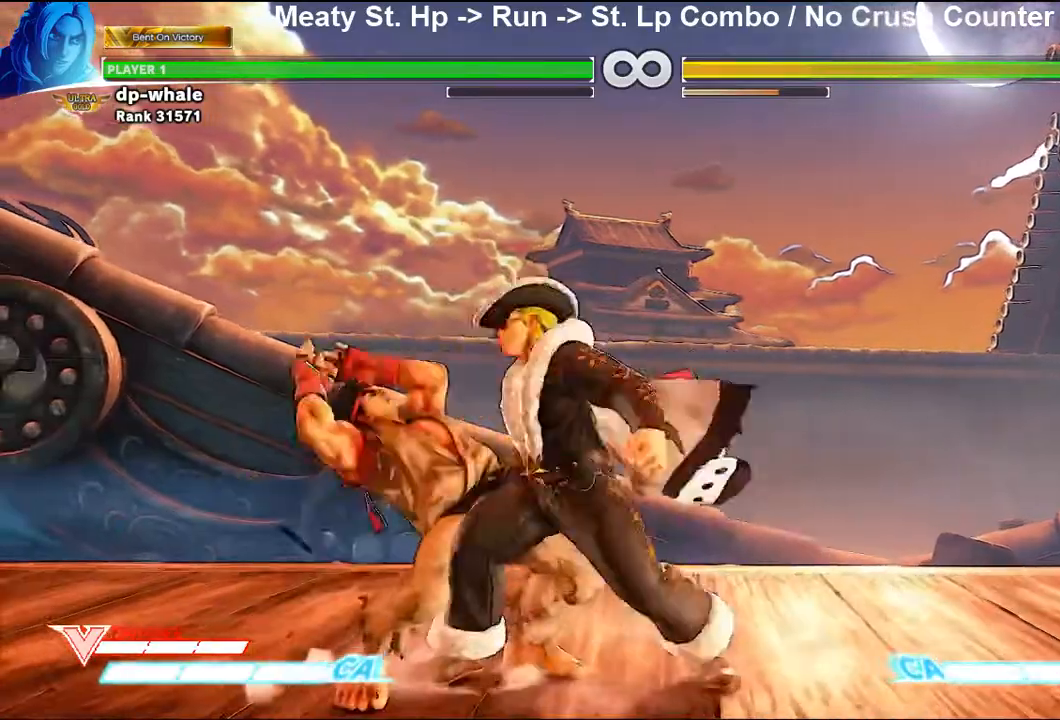
{"buttons": [], "left_stick": "center", "events": [[100, "CIRCLE", "down"], [100, "TRIANGLE", "down"], [200, "CIRCLE", "up"], [233, "TRIANGLE", "up"]]}
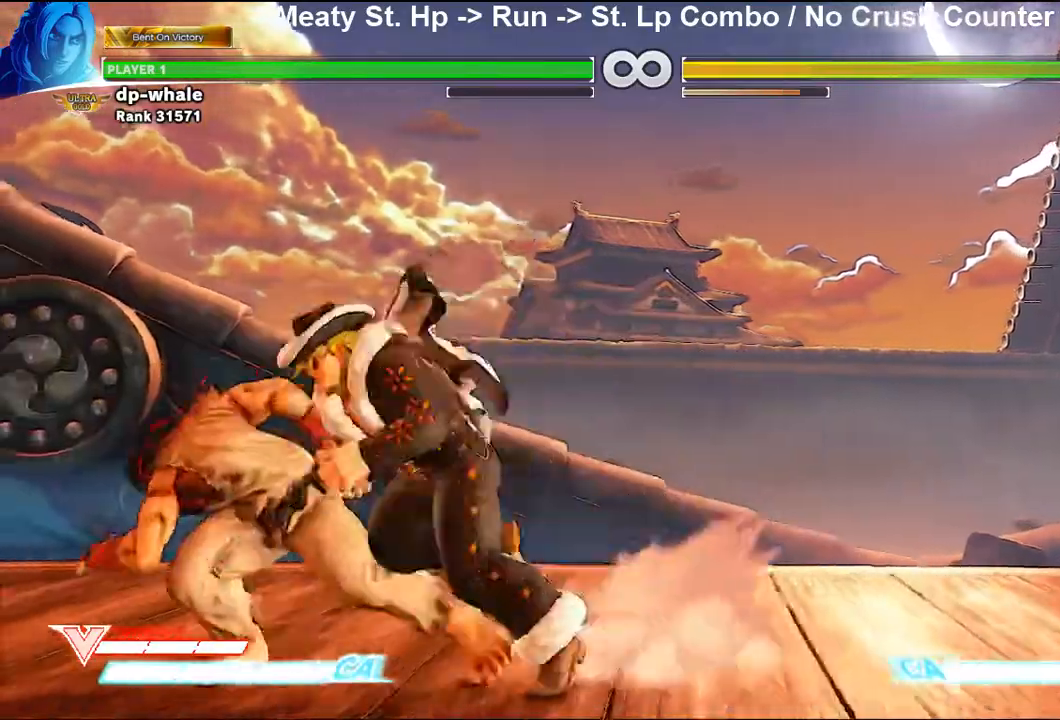
{"buttons": ["TRIANGLE"], "left_stick": "right", "events": [[133, "SQUARE", "down"], [233, "SQUARE", "up"], [333, "left_stick", "right"], [500, "TRIANGLE", "down"]]}
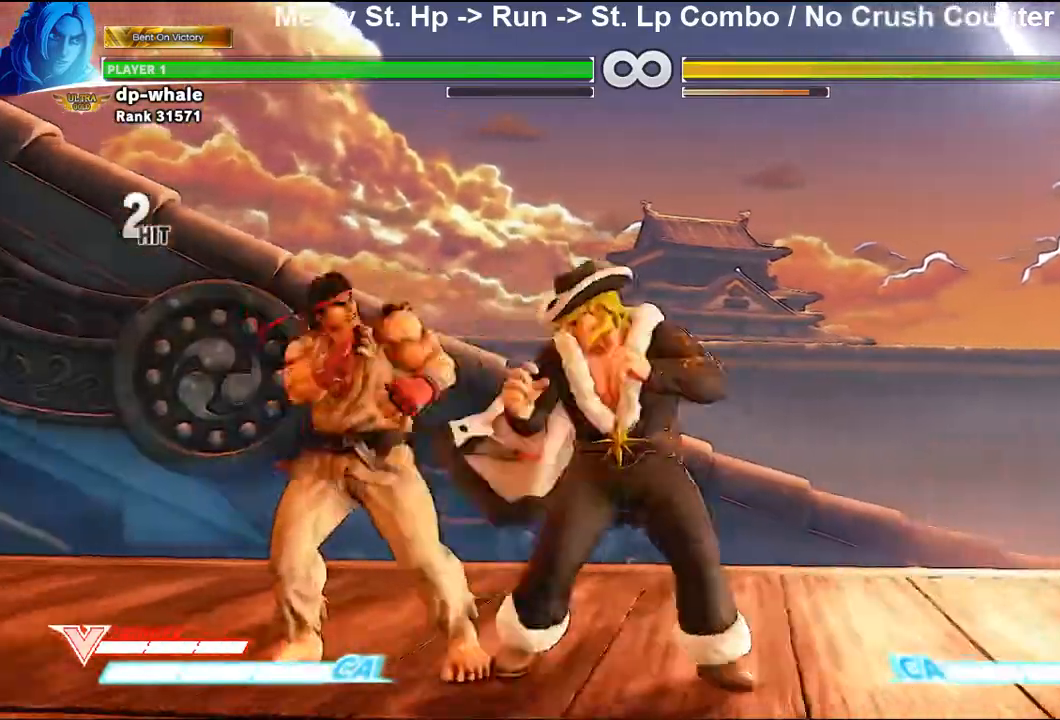
{"buttons": [], "left_stick": "right", "events": [[33, "TRIANGLE", "up"], [267, "R1", "down"], [333, "R1", "up"], [333, "left_stick", "down"], [467, "left_stick", "right"]]}
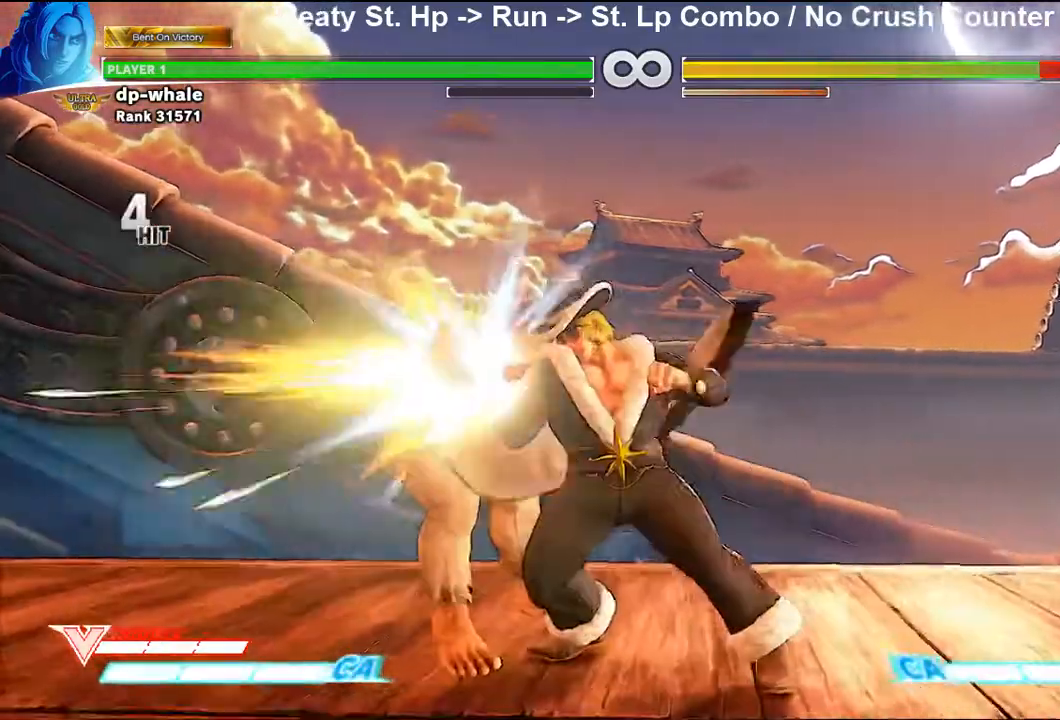
{"buttons": ["R2"], "left_stick": "center", "events": [[33, "R2", "down"], [167, "left_stick", "center"]]}
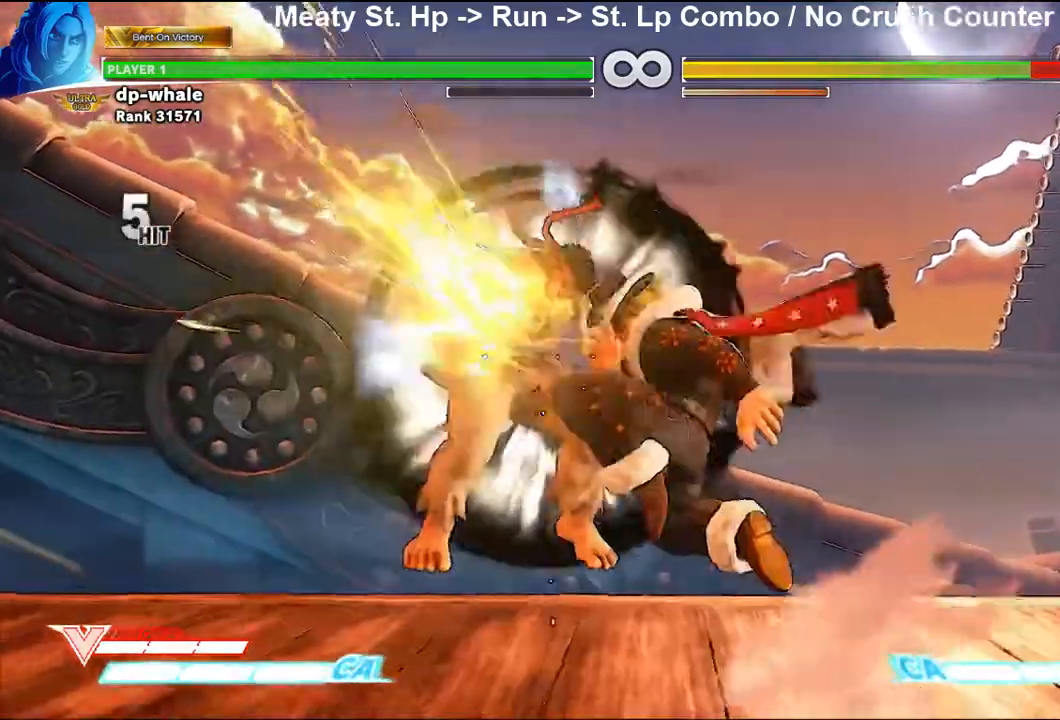
{"buttons": ["R2"], "left_stick": "center", "events": []}
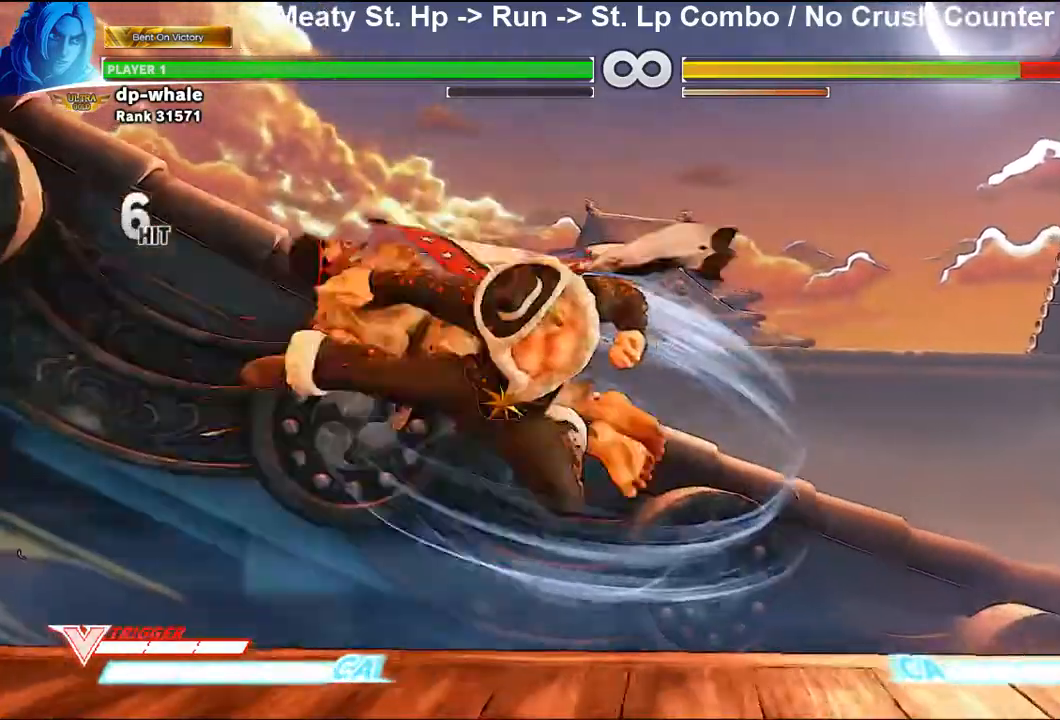
{"buttons": ["R2"], "left_stick": "center", "events": []}
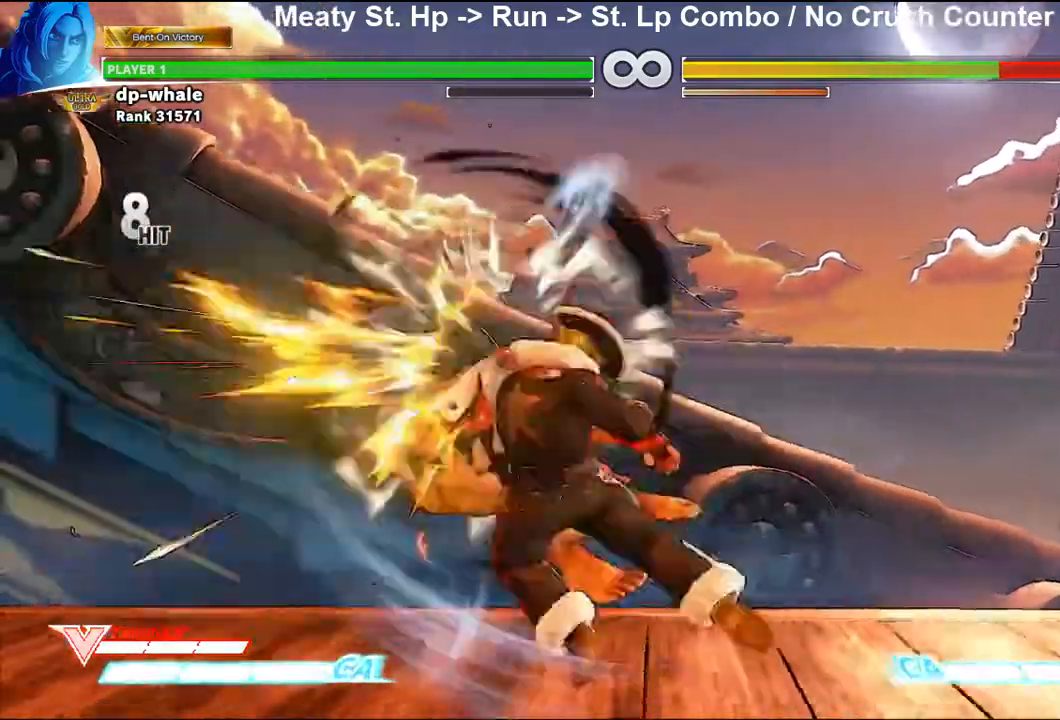
{"buttons": ["R2"], "left_stick": "center", "events": []}
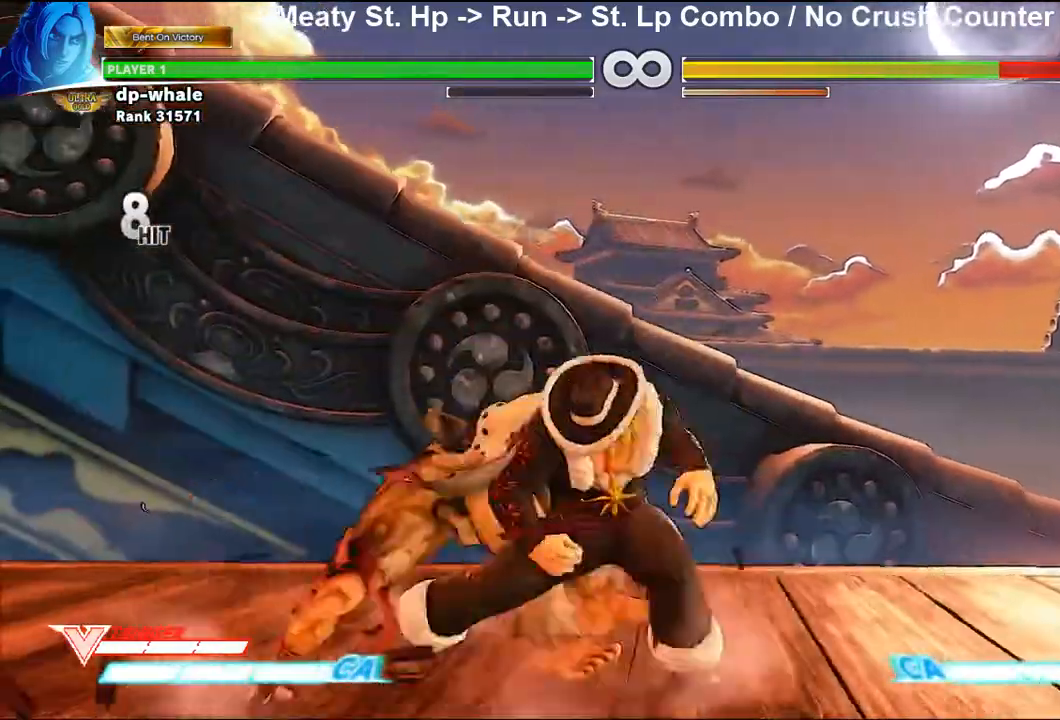
{"buttons": ["R2"], "left_stick": "center", "events": []}
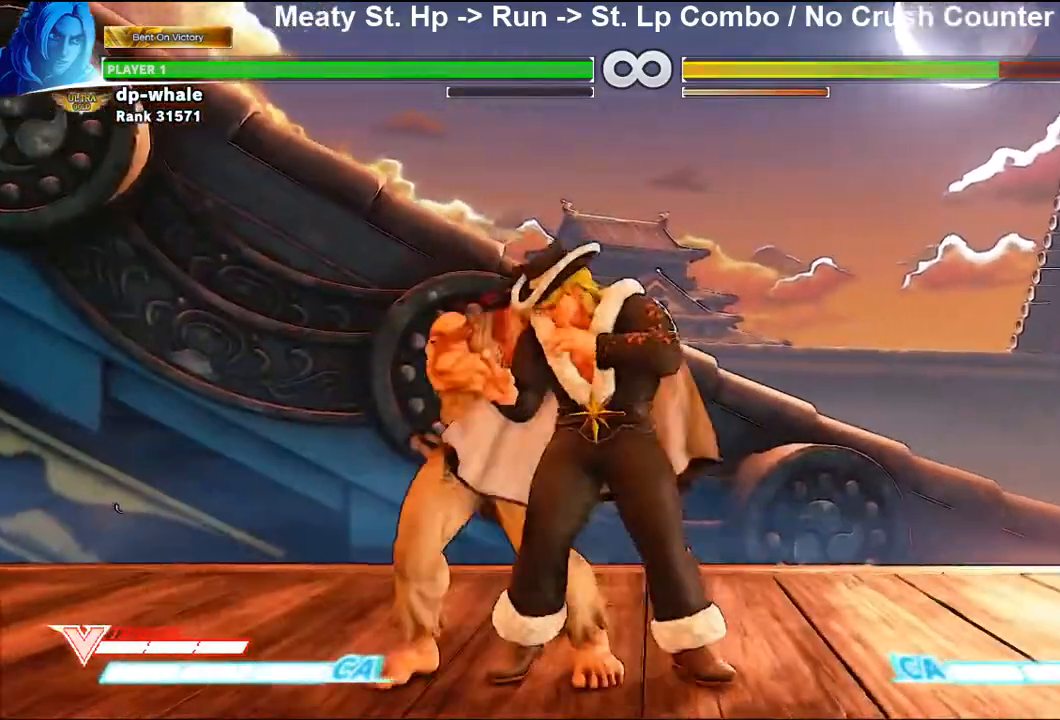
{"buttons": ["R2"], "left_stick": "center", "events": [[167, "left_stick", "up-left"], [467, "left_stick", "center"]]}
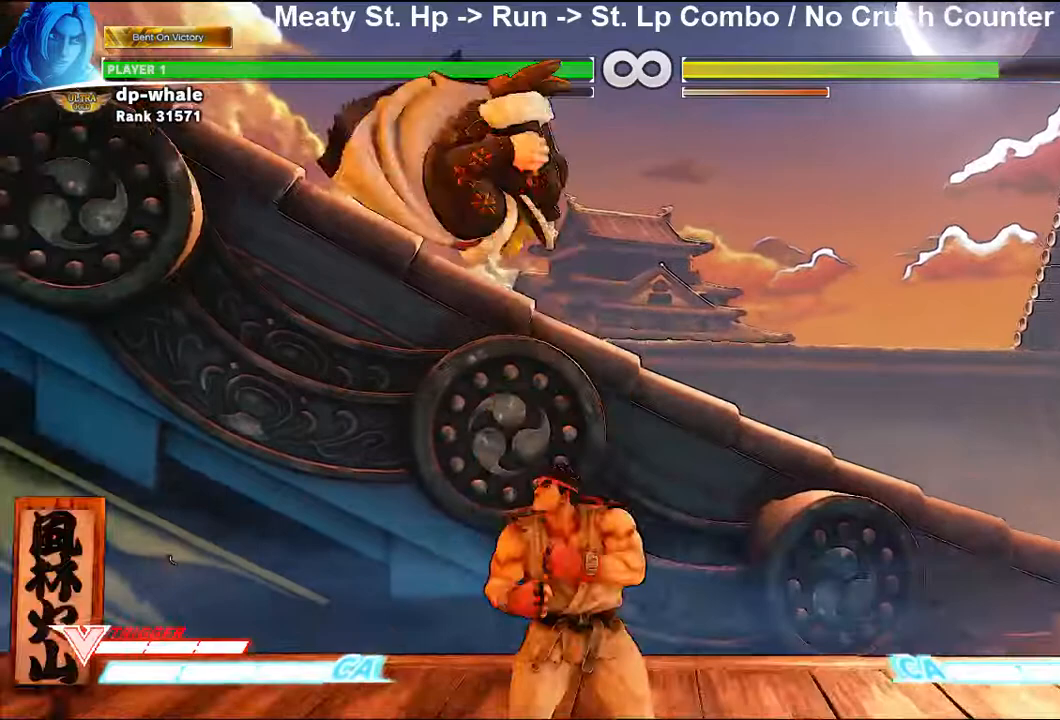
{"buttons": ["R2"], "left_stick": "right", "events": [[400, "left_stick", "right"]]}
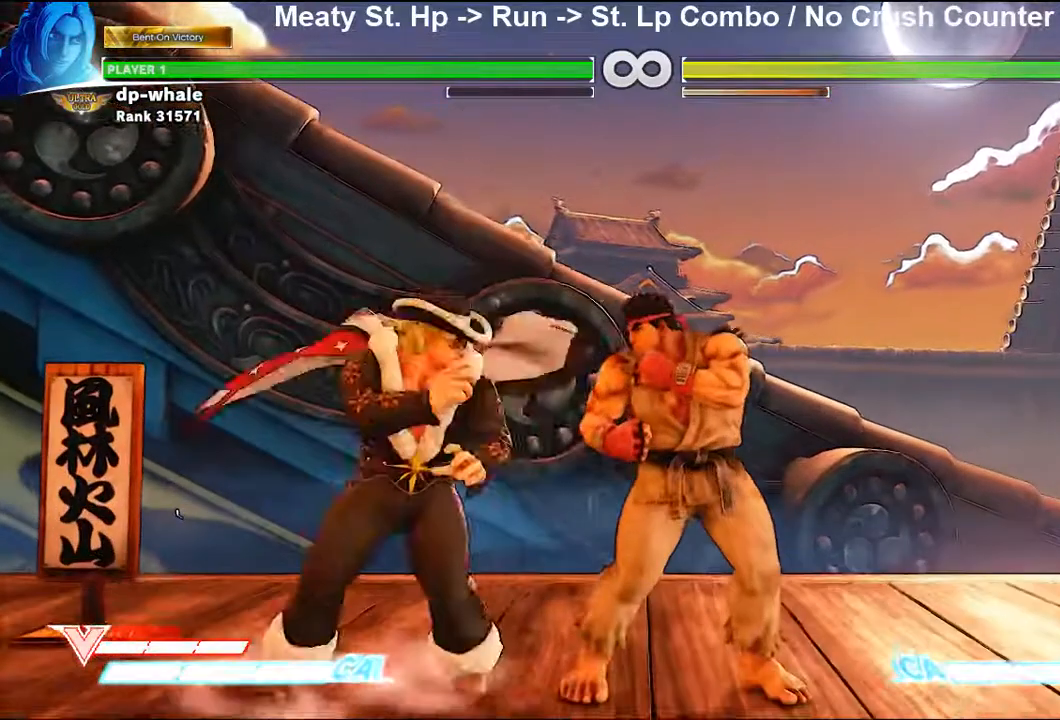
{"buttons": ["R2"], "left_stick": "right", "events": []}
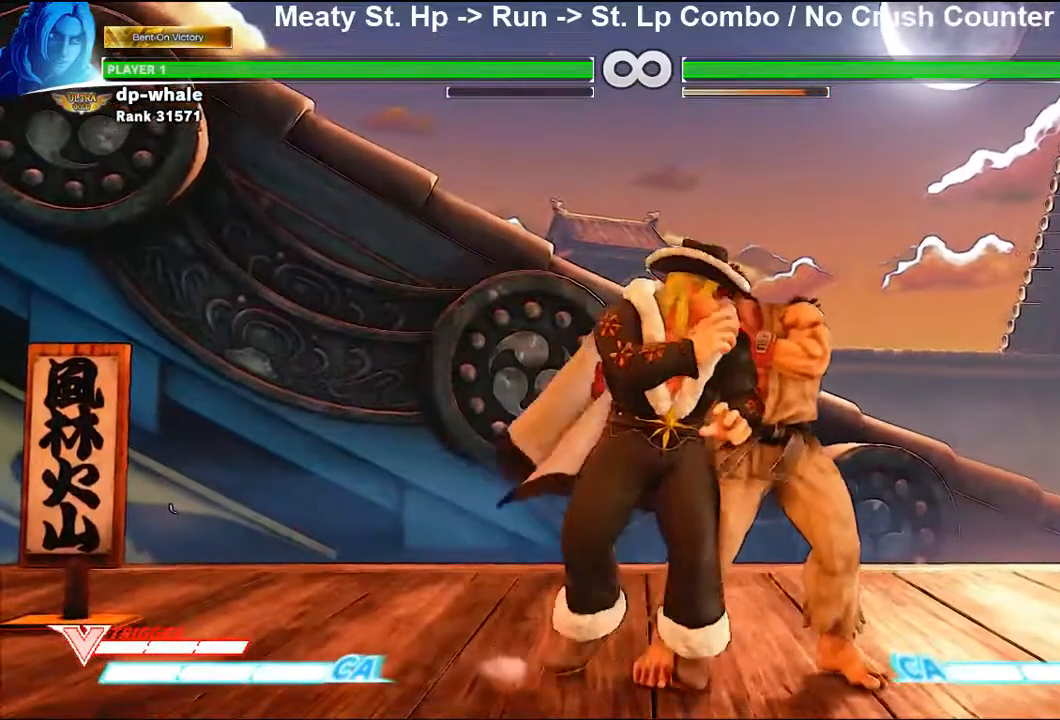
{"buttons": ["R2"], "left_stick": "right", "events": []}
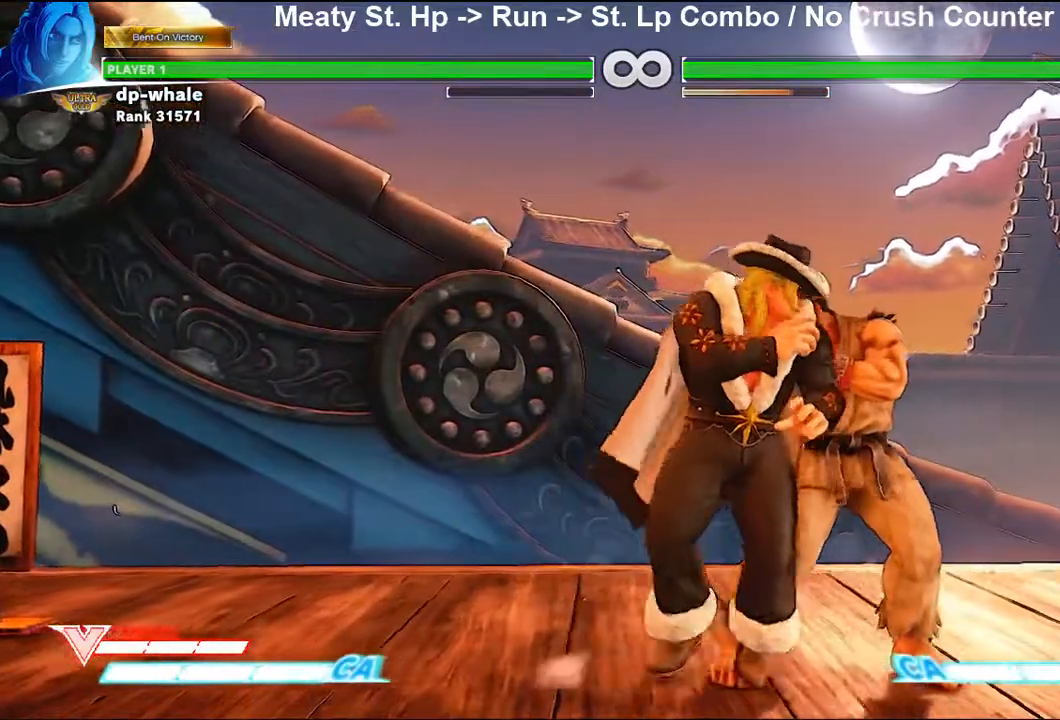
{"buttons": ["R2"], "left_stick": "center", "events": [[233, "left_stick", "center"]]}
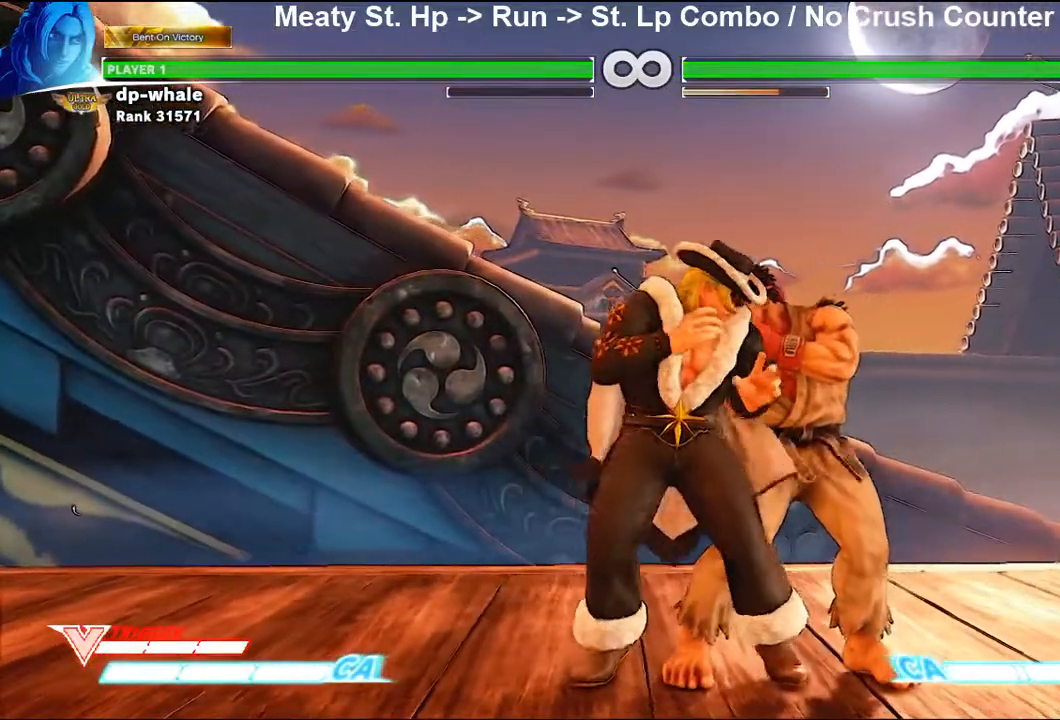
{"buttons": ["R2"], "left_stick": "center", "events": []}
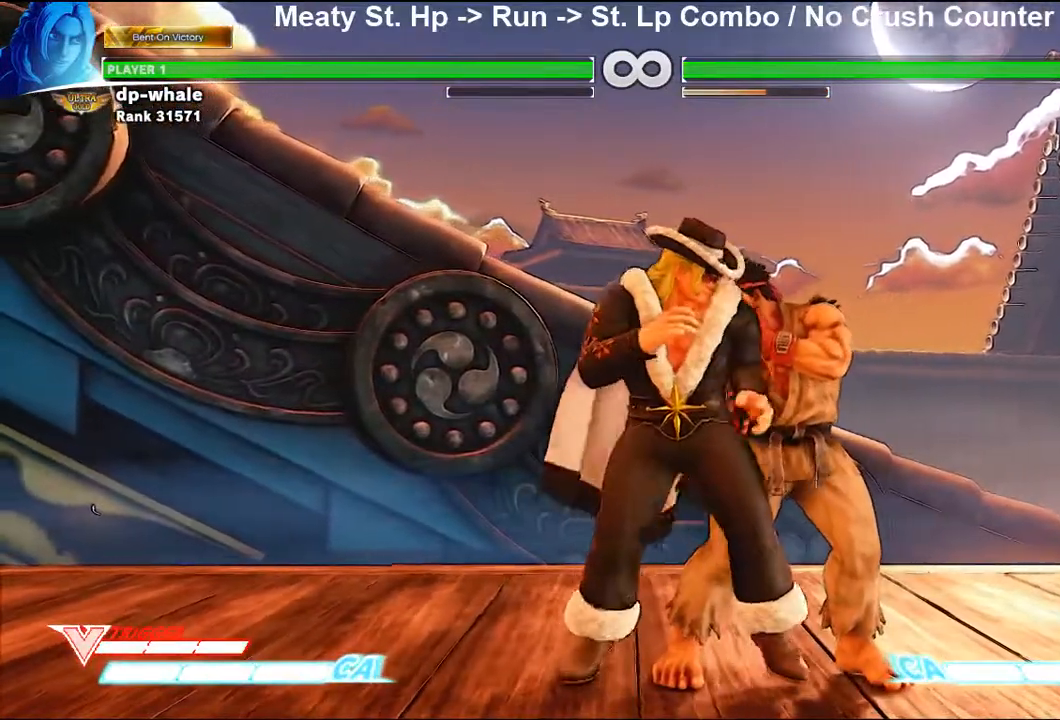
{"buttons": ["R2"], "left_stick": "center", "events": []}
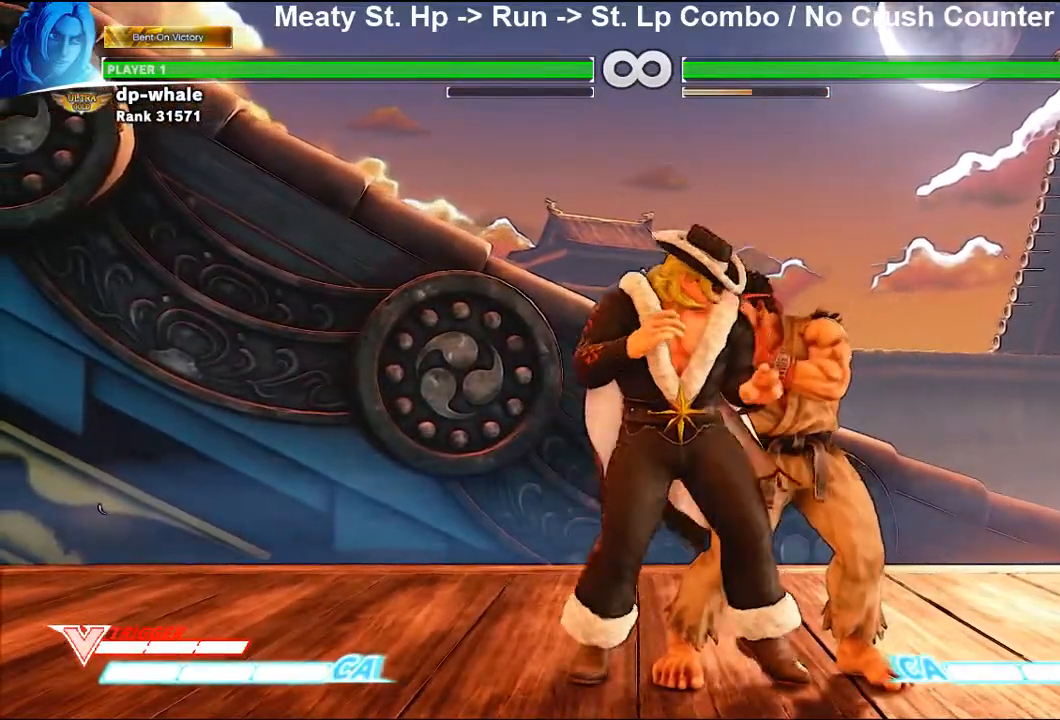
{"buttons": ["R2"], "left_stick": "center", "events": []}
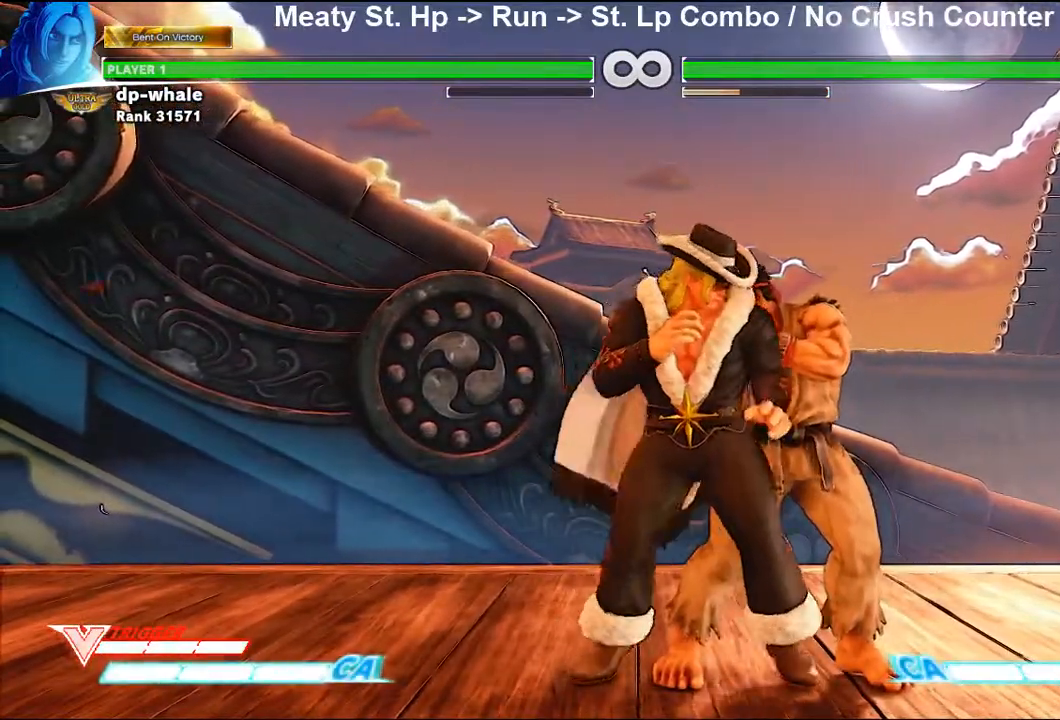
{"buttons": ["R2"], "left_stick": "center", "events": []}